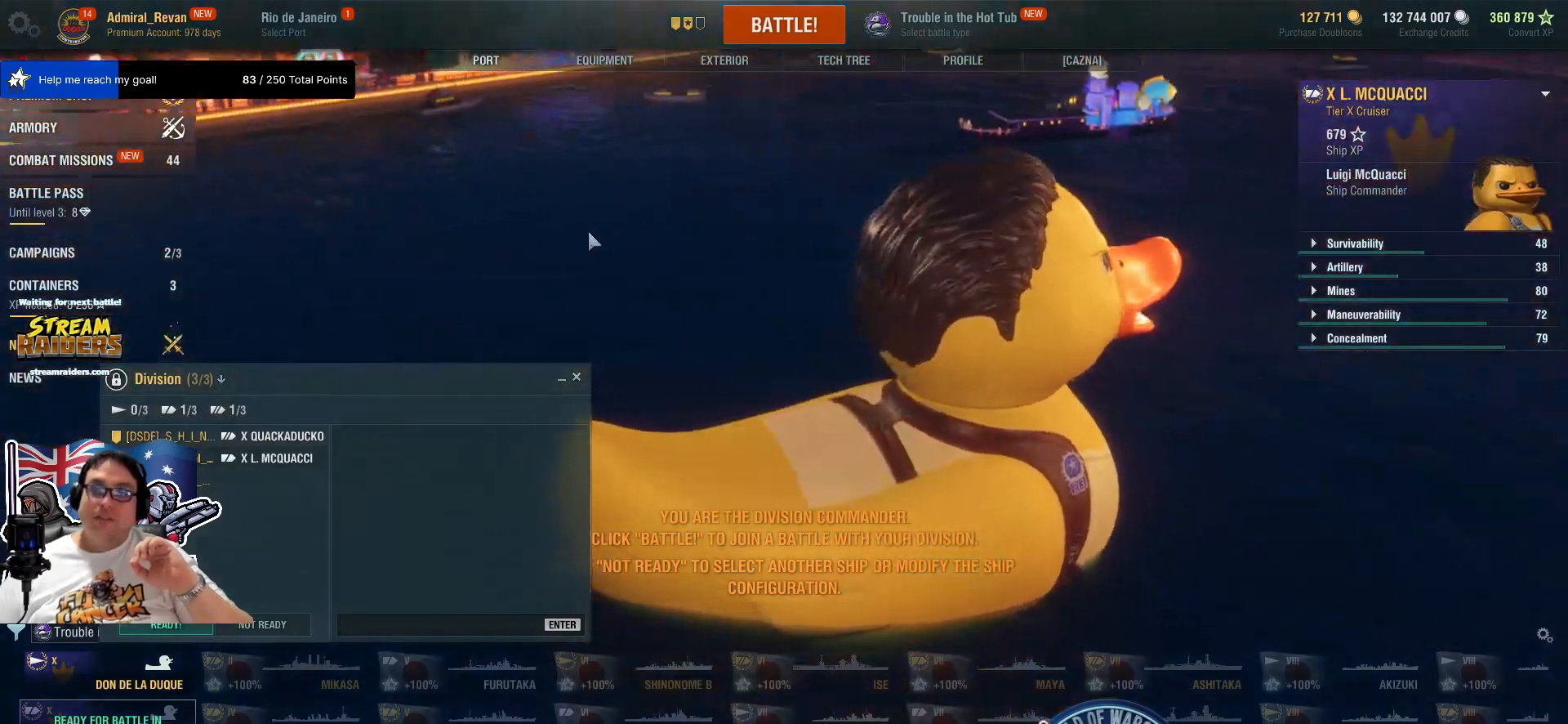
Gameplay with keyboard and mouse; each line is a JSON object with the keys and mouse buttons held at the frame after it. "events" lists presses ("down") and releases ("up") of "1", "2", "3", "4", "5", "a", "alt", "c", "caps_lock", "ctrl", "d", "e", "f", "g", "q", "r", "s", "shift", "space", "t", "tab", "v", "w", "x", "z", "mouse_left", "mouse_wheel" and "mouse_right" between this image and that frame as [ms after this image, input, new state], when the widget could be followed in between. "mouse_left", "mouse_wheel", "mouse_right" = the "left", "wheel", "right" buttons of the "mouse" list. No other keys are recorded. "wheel" means that the mouse wheel is clicked or scrolled. "mouse_move" is the direction in which the mouse moves at that frame (one of eight, or "still"), when it could be read.
{"keys": [], "mouse": [], "mouse_move": "left", "events": []}
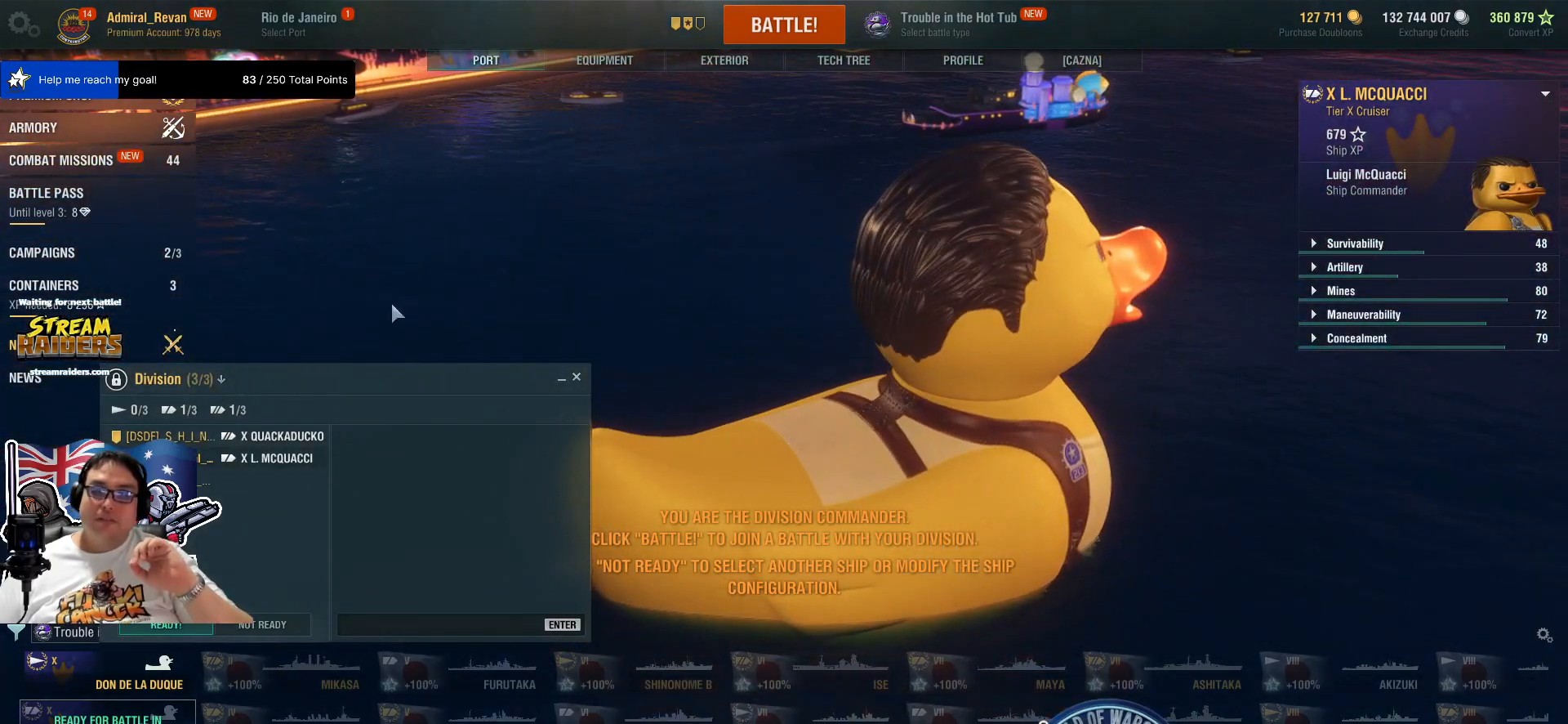
{"keys": [], "mouse": [], "mouse_move": "up-left", "events": []}
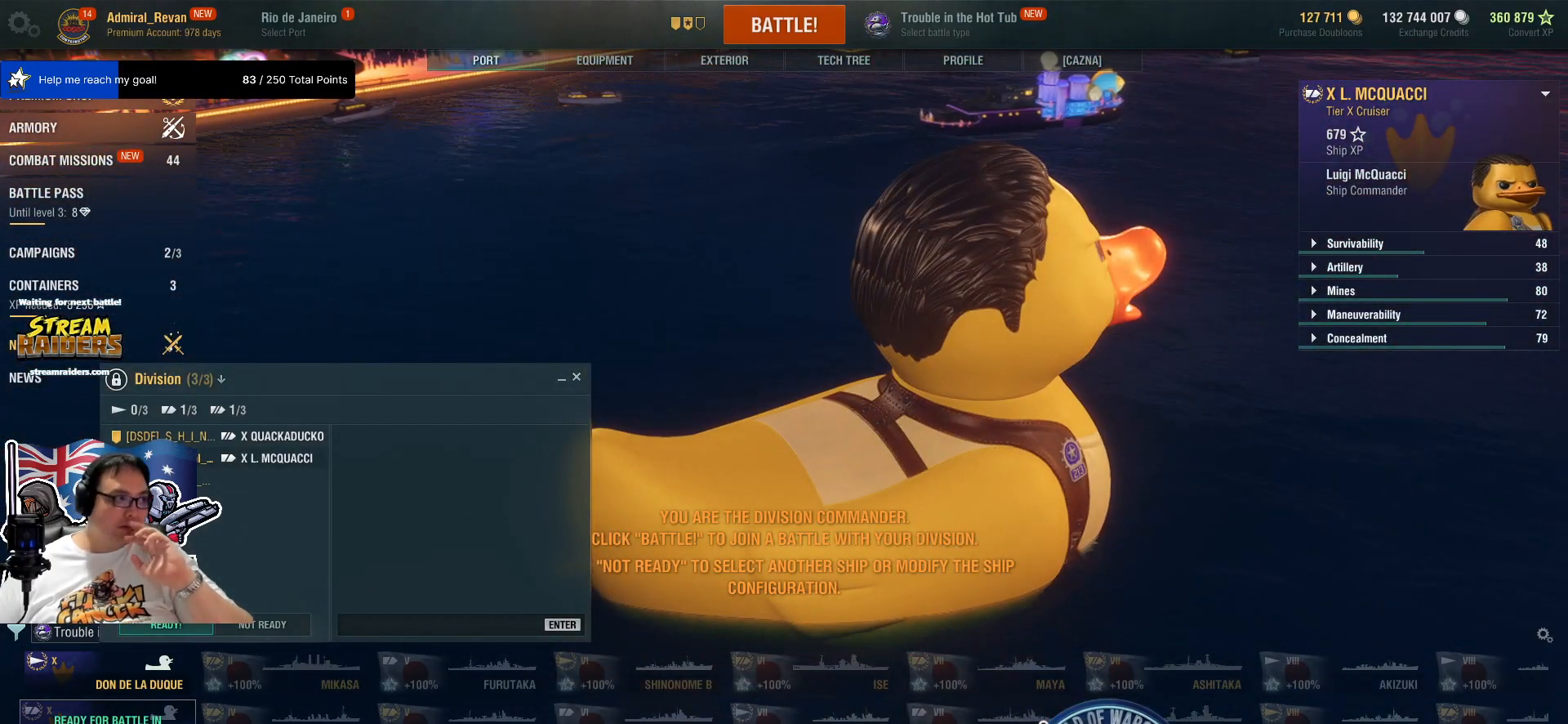
{"keys": [], "mouse": ["left"], "mouse_move": "down-left", "events": [[434, "mouse_left", "down"]]}
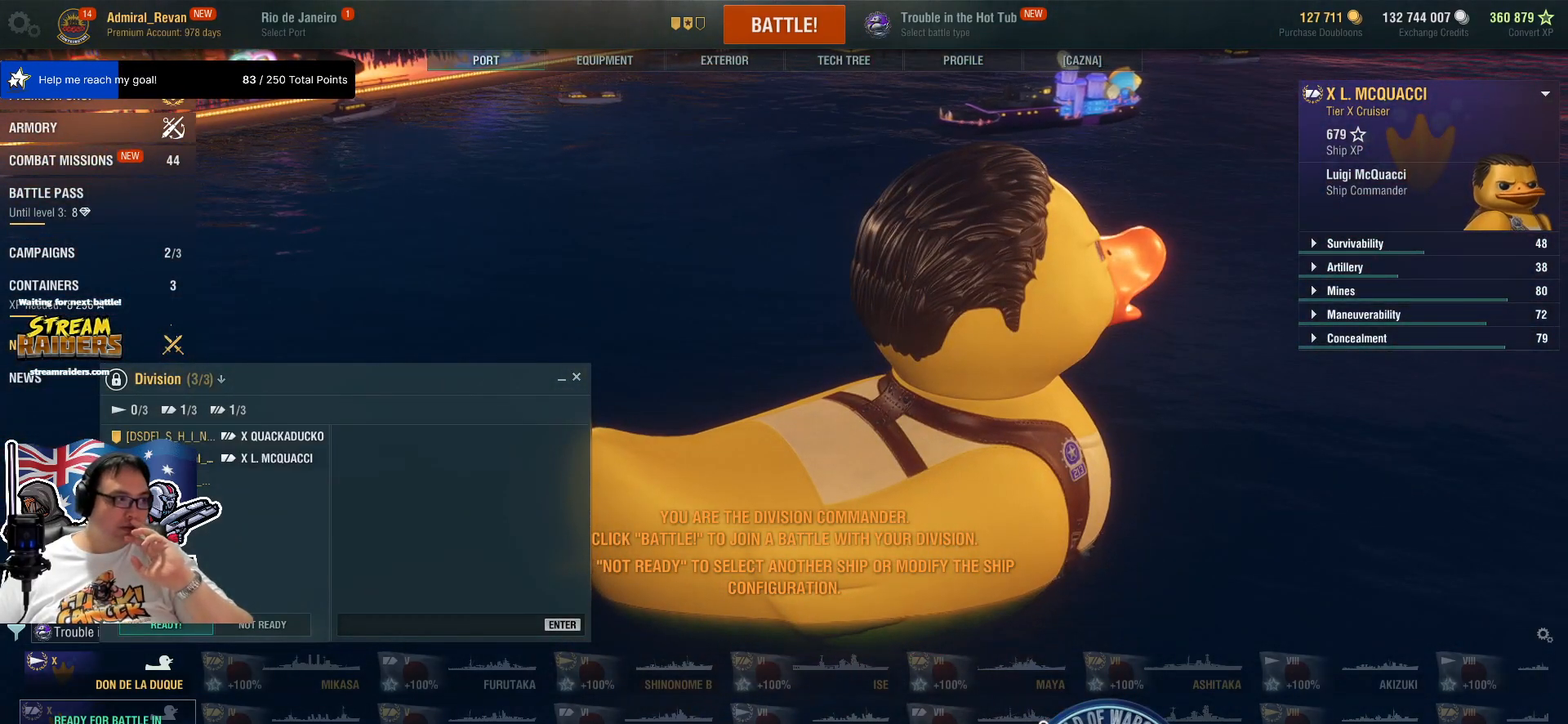
{"keys": [], "mouse": ["left"], "mouse_move": "down-left", "events": [[34, "mouse_left", "up"], [500, "mouse_left", "down"]]}
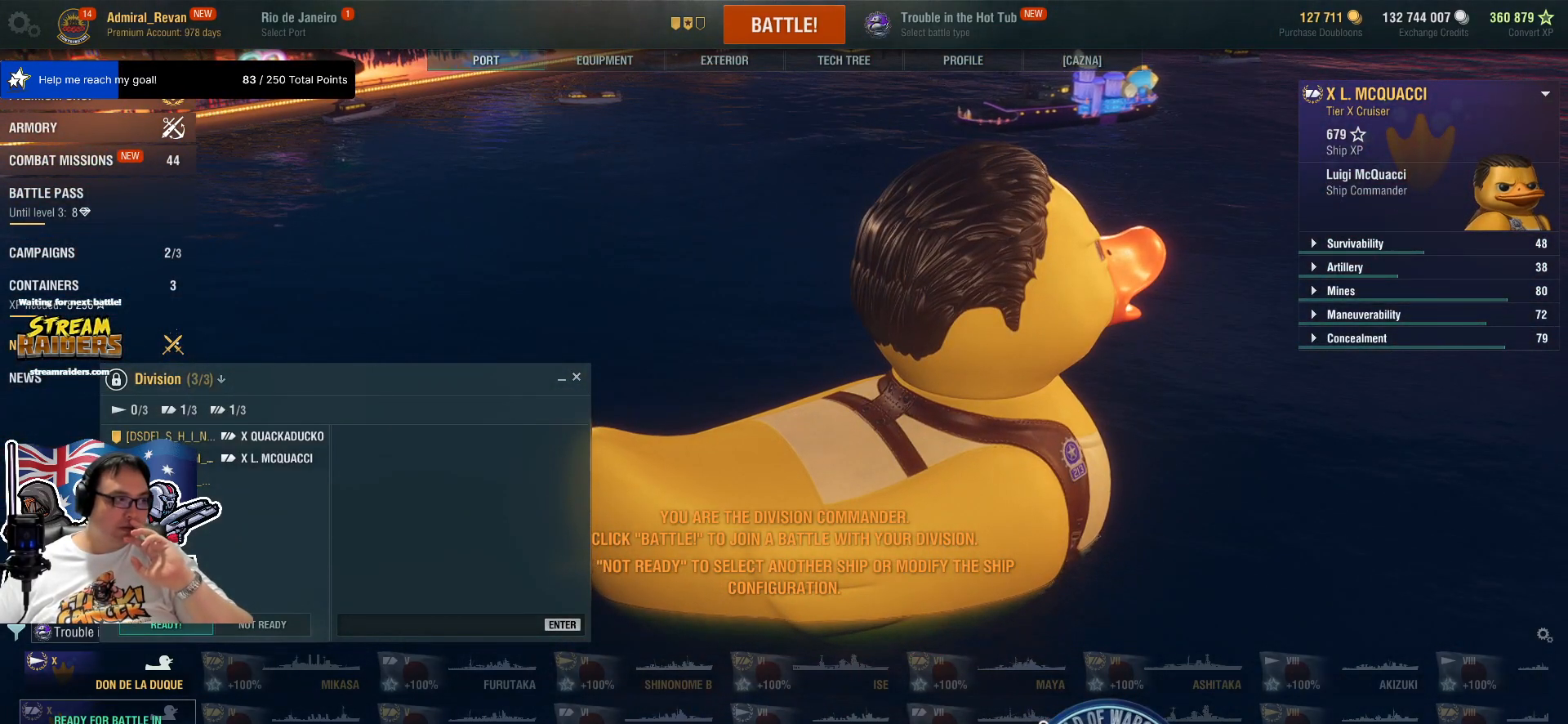
{"keys": [], "mouse": [], "mouse_move": "still", "events": [[84, "mouse_left", "up"]]}
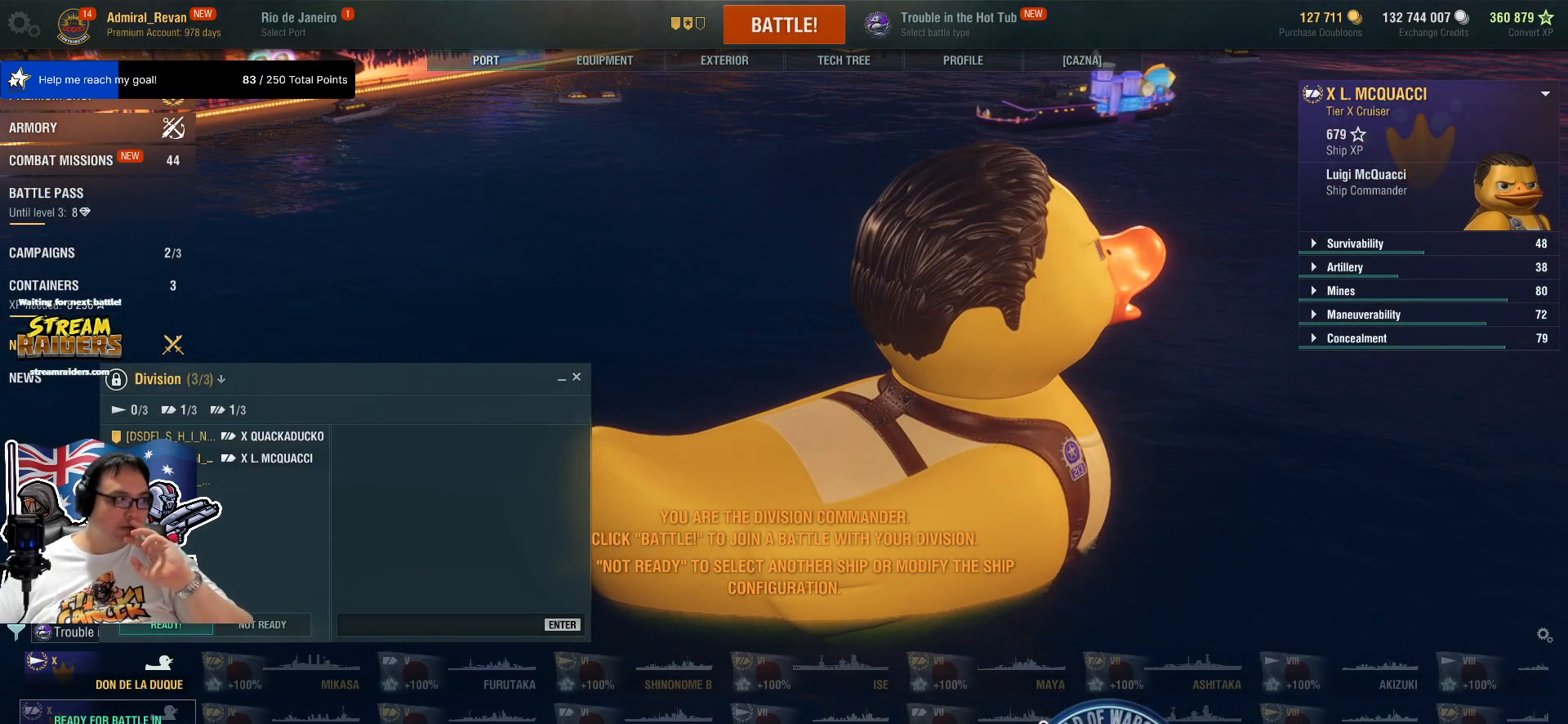
{"keys": [], "mouse": [], "mouse_move": "still", "events": []}
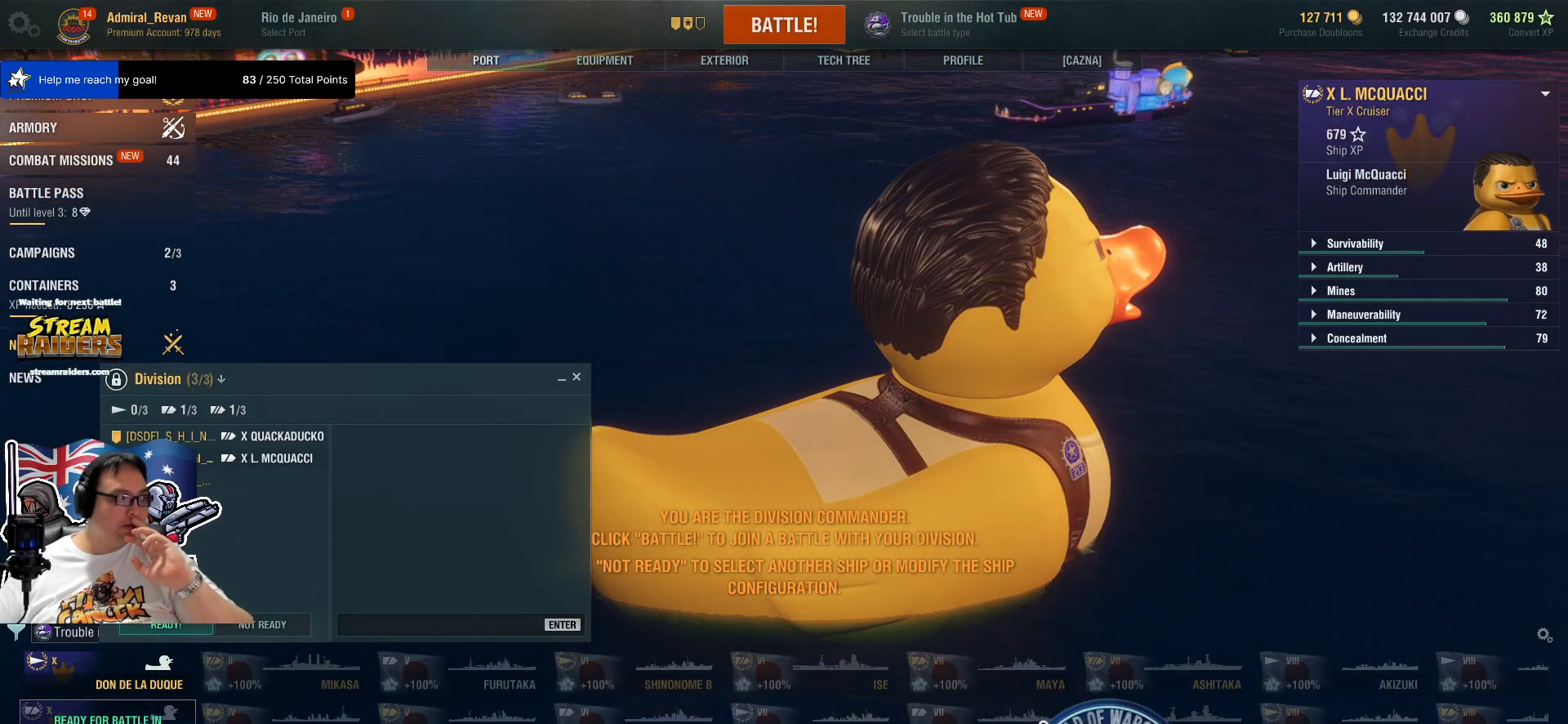
{"keys": [], "mouse": [], "mouse_move": "still", "events": []}
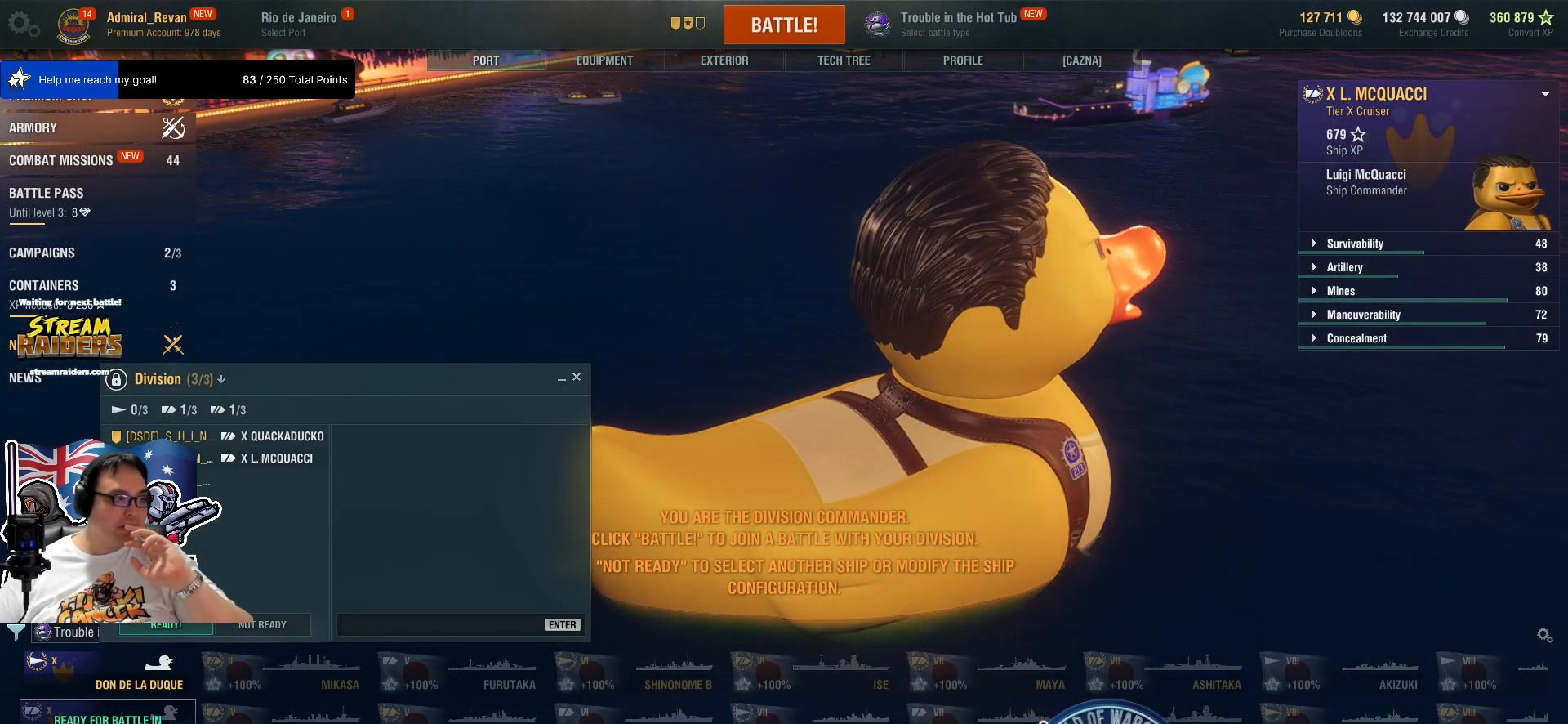
{"keys": [], "mouse": [], "mouse_move": "still", "events": [[34, "mouse_left", "down"], [134, "mouse_left", "up"]]}
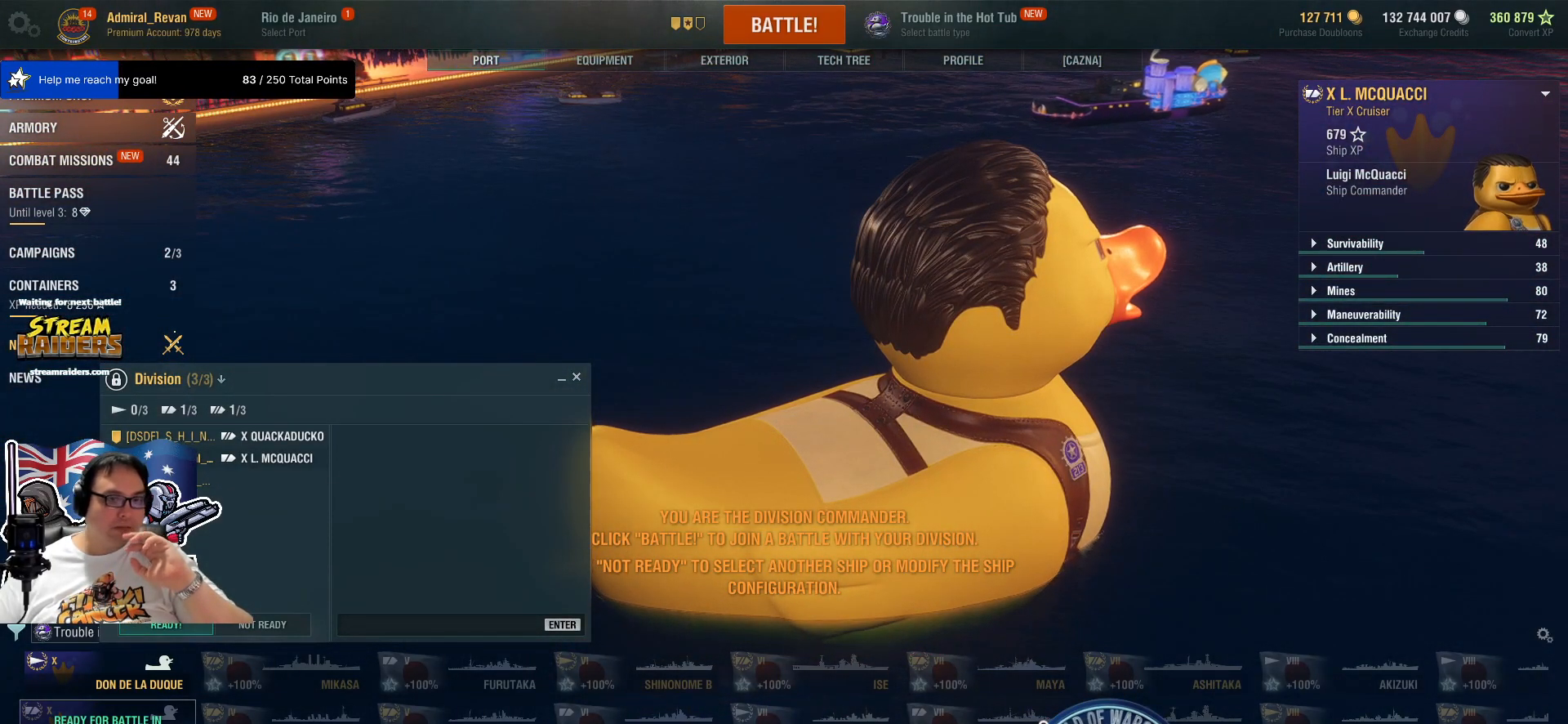
{"keys": [], "mouse": [], "mouse_move": "still", "events": [[384, "mouse_left", "down"], [484, "mouse_left", "up"]]}
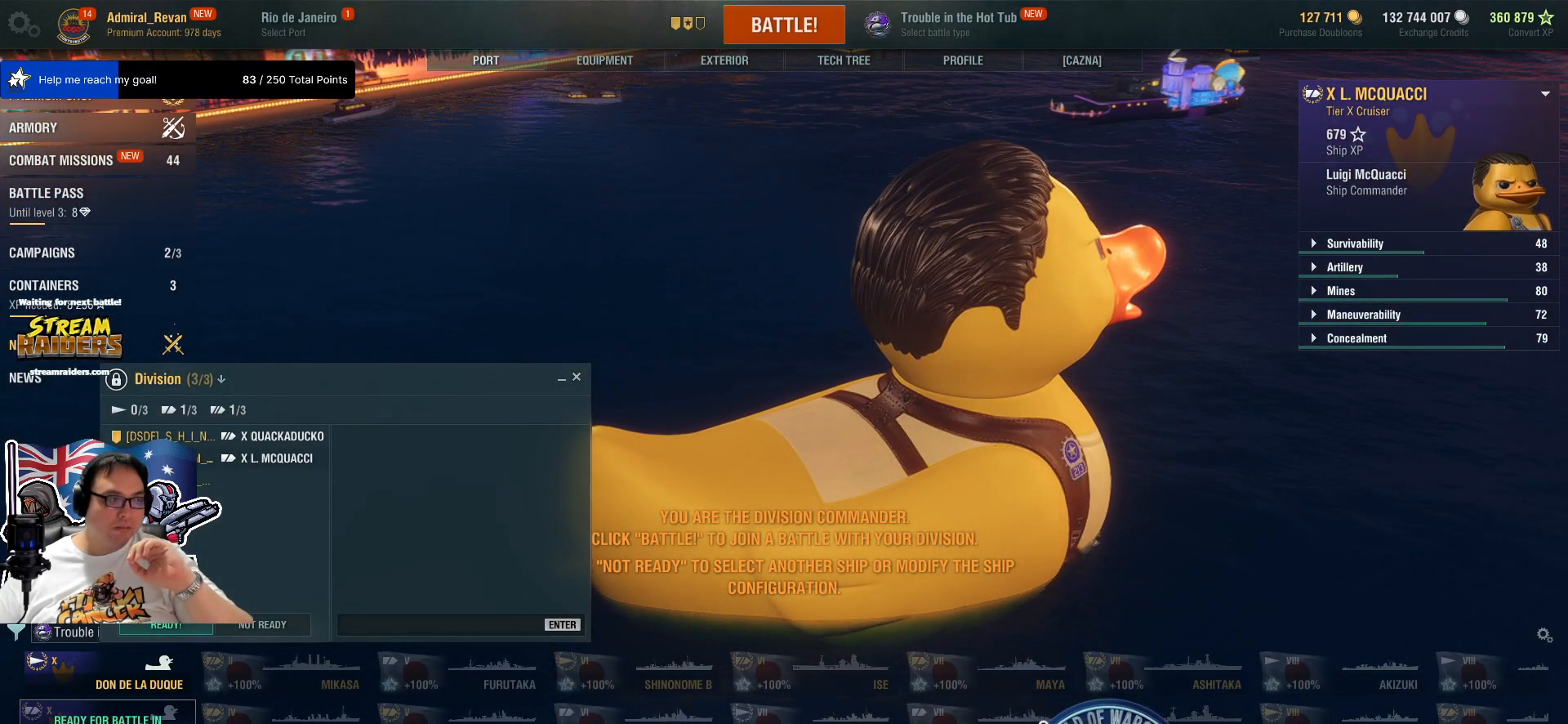
{"keys": [], "mouse": [], "mouse_move": "right", "events": []}
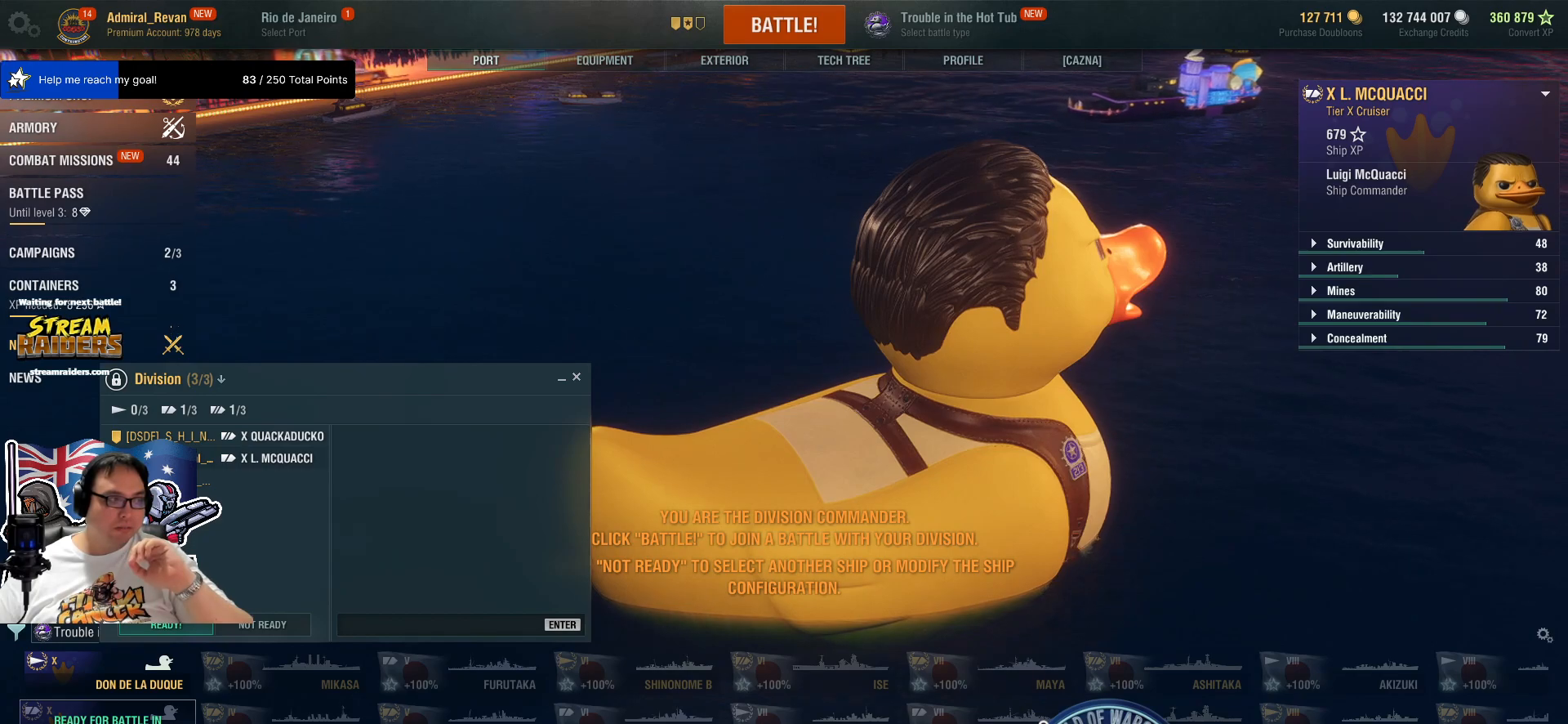
{"keys": [], "mouse": [], "mouse_move": "right", "events": []}
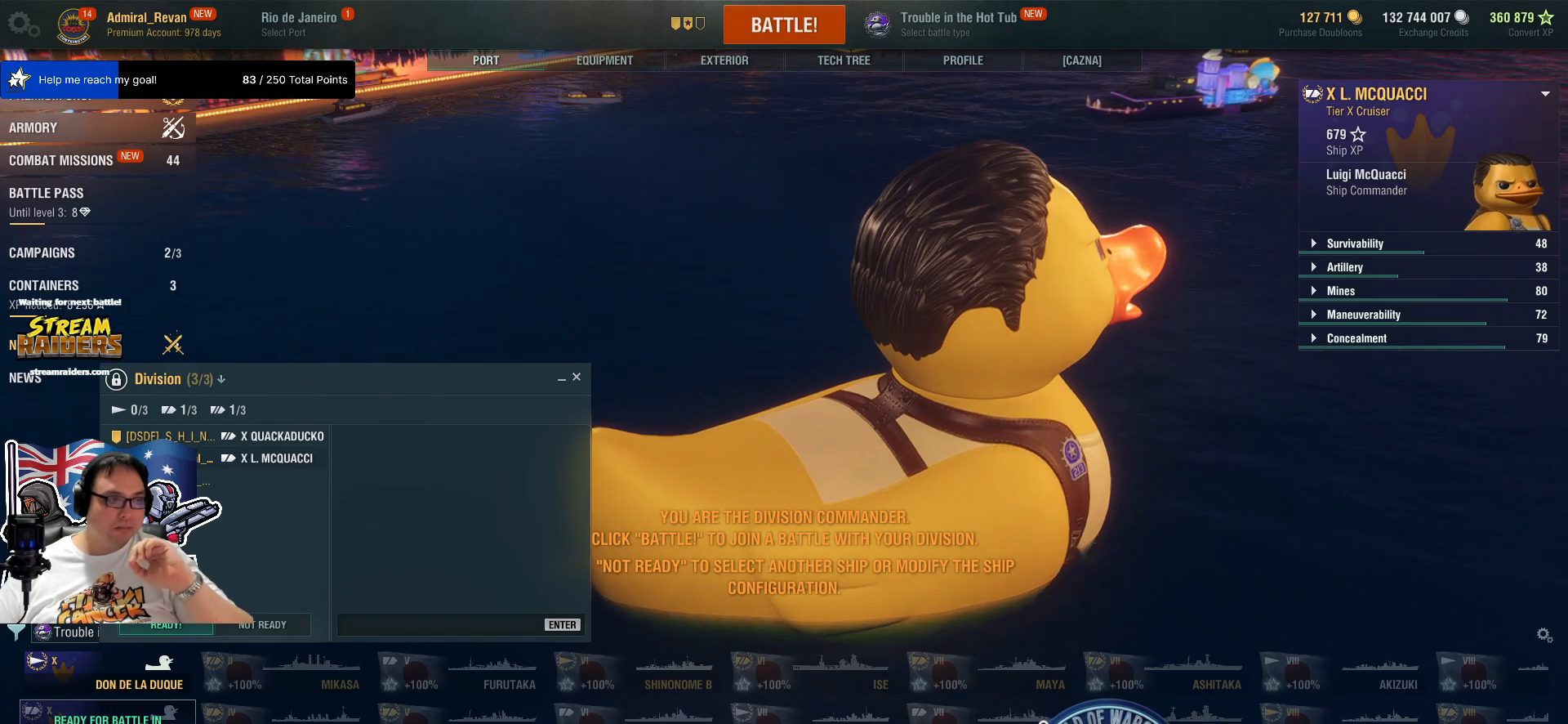
{"keys": [], "mouse": [], "mouse_move": "down-left", "events": [[50, "mouse_left", "down"], [150, "mouse_left", "up"]]}
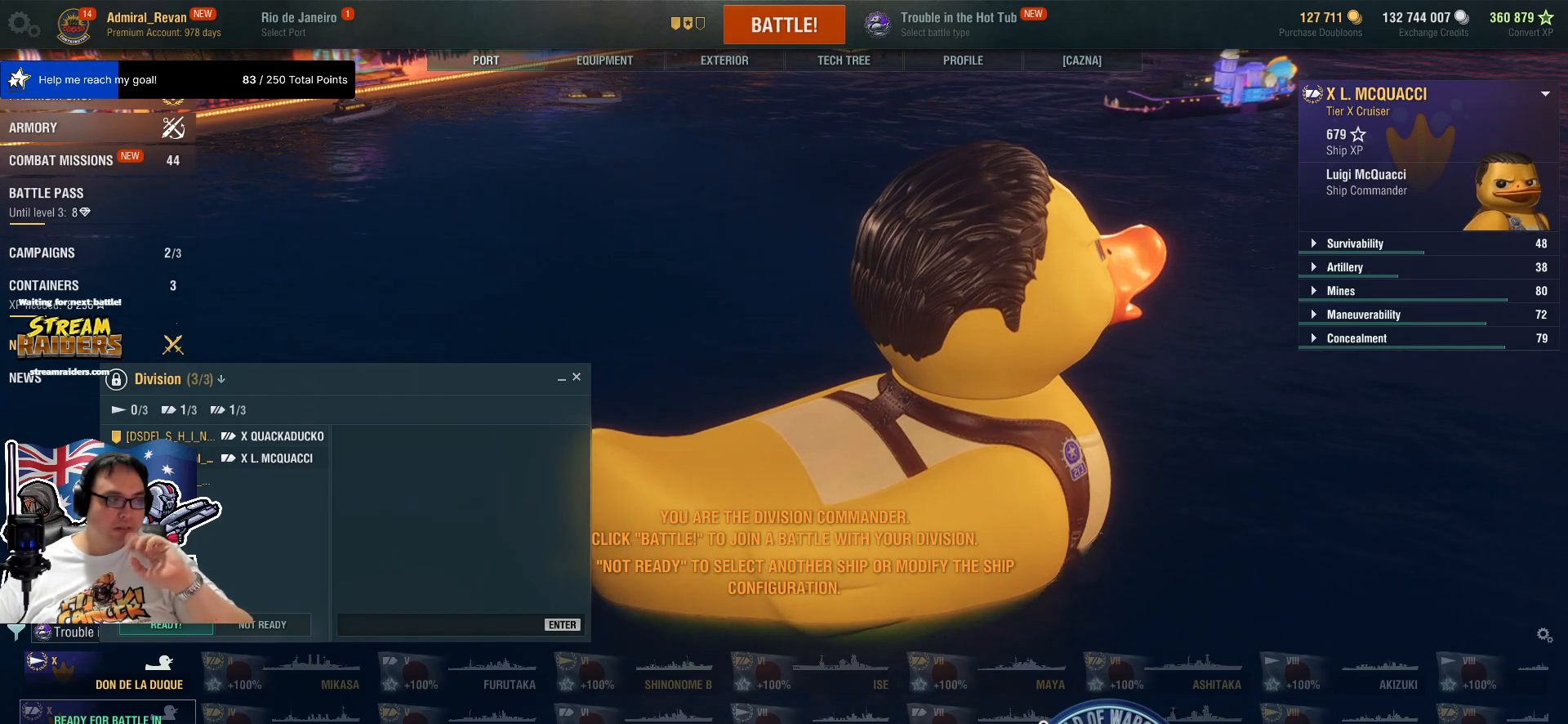
{"keys": [], "mouse": [], "mouse_move": "up", "events": []}
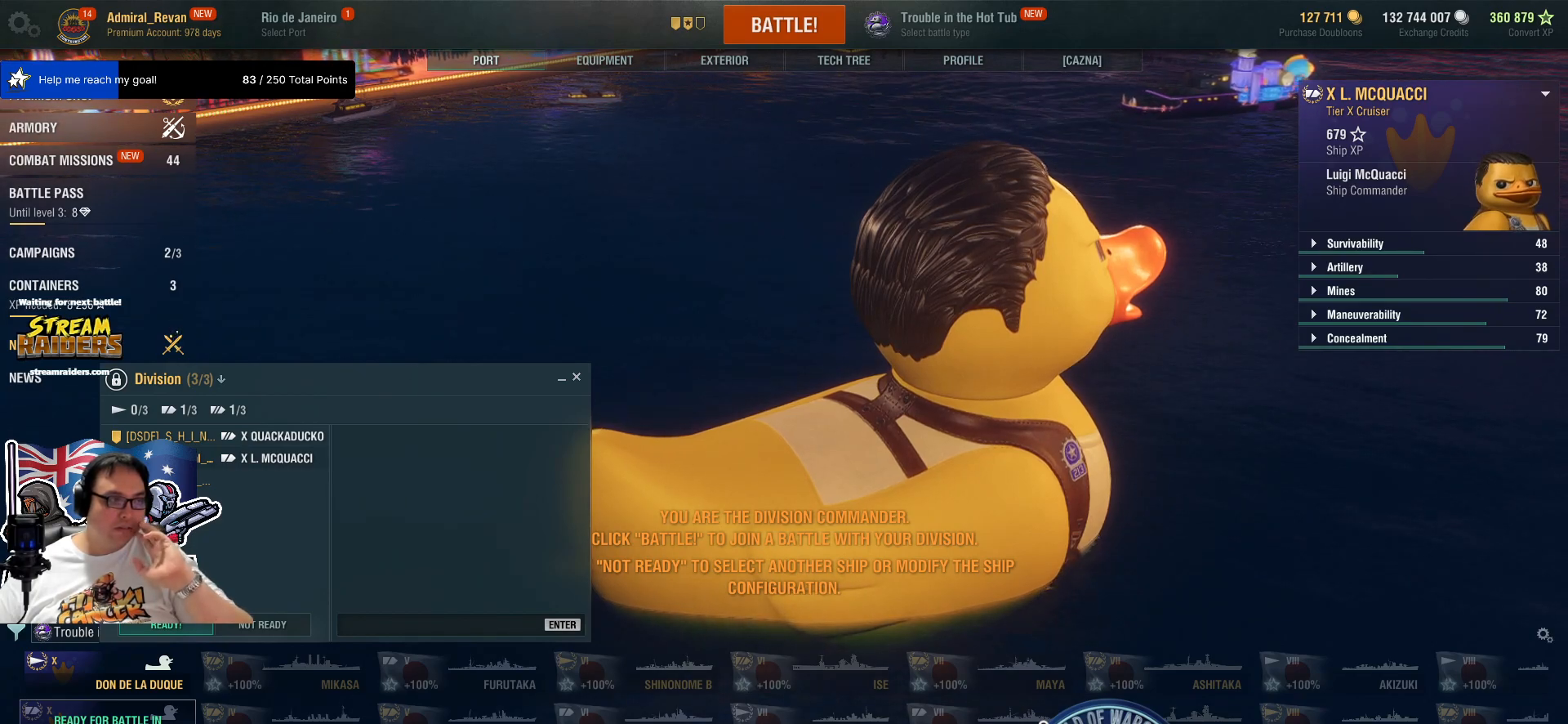
{"keys": [], "mouse": [], "mouse_move": "down", "events": [[234, "mouse_left", "down"], [317, "mouse_left", "up"]]}
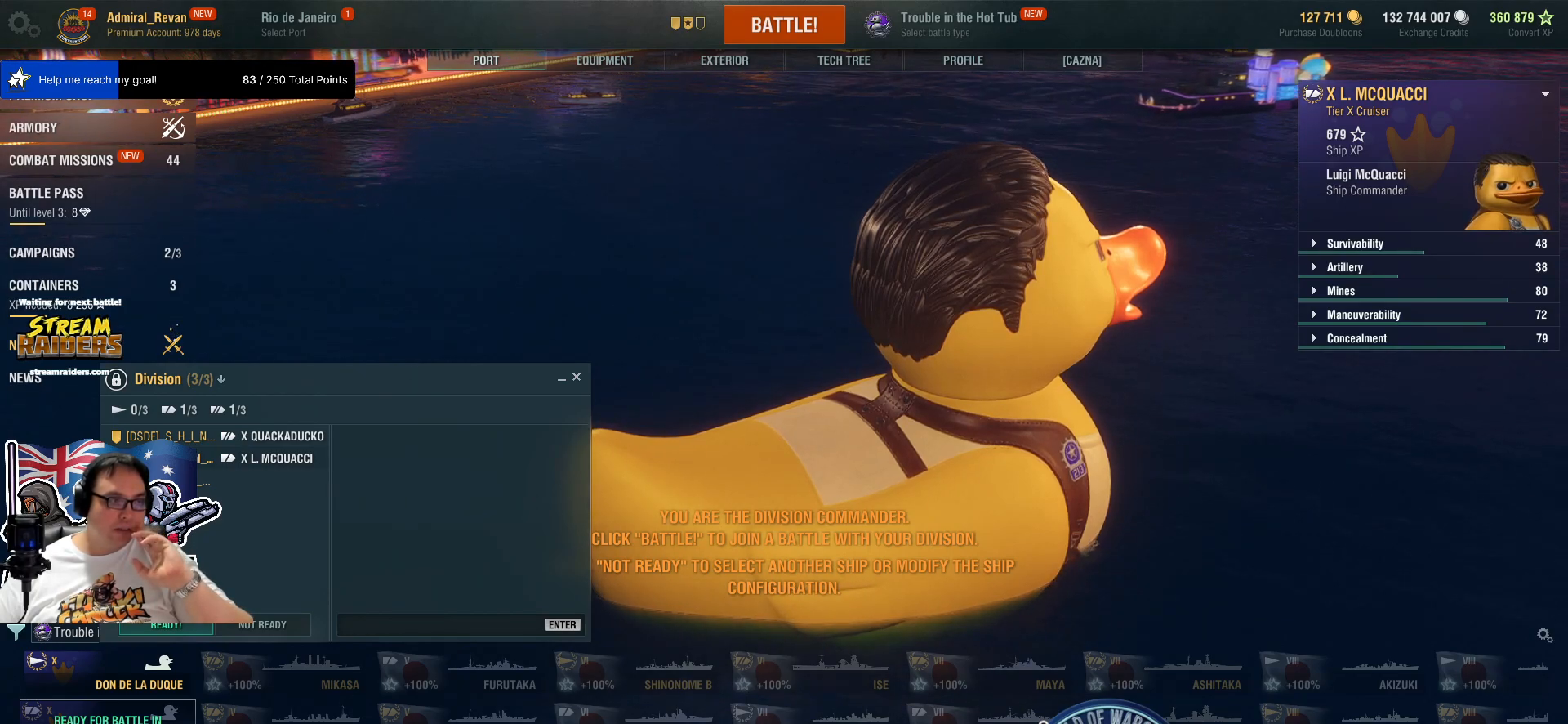
{"keys": [], "mouse": [], "mouse_move": "still", "events": []}
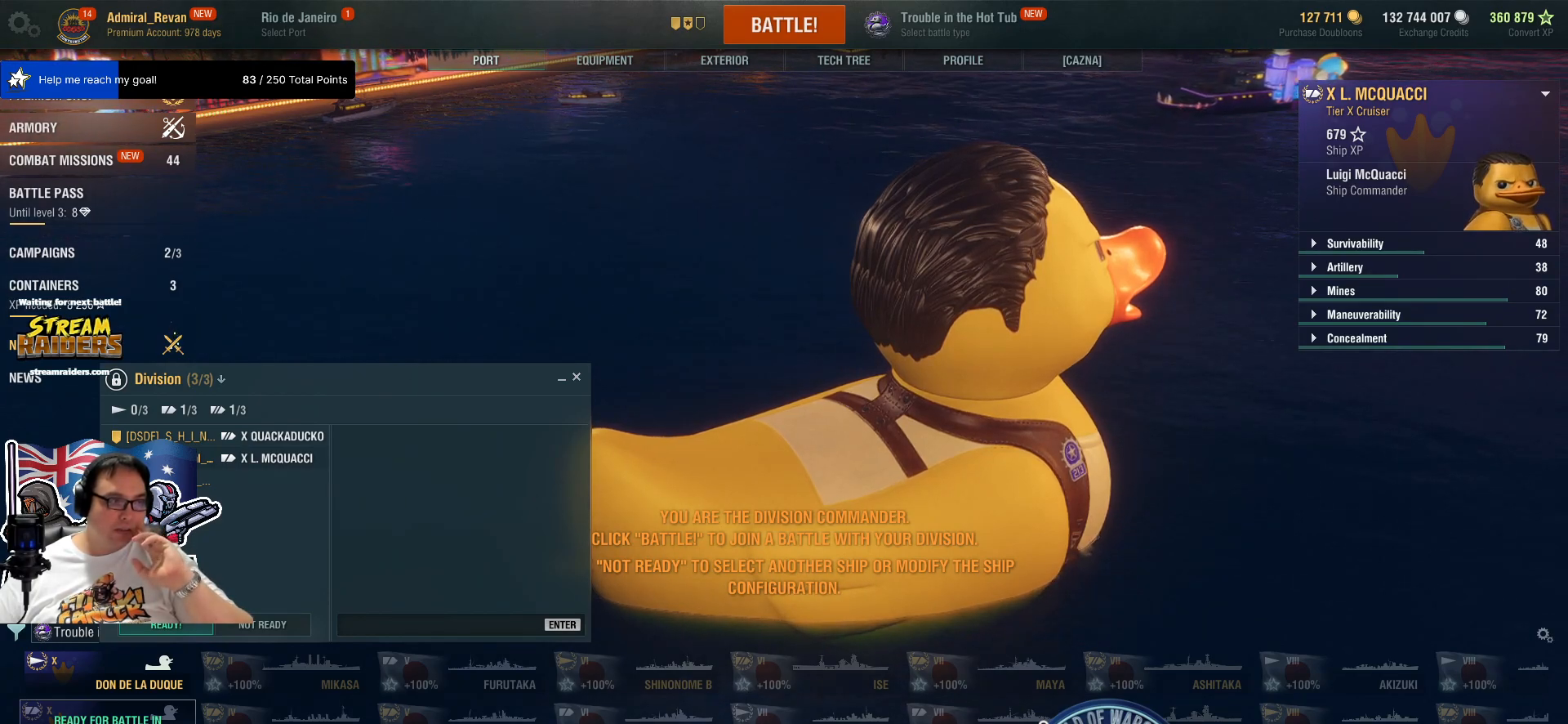
{"keys": [], "mouse": [], "mouse_move": "still", "events": [[400, "mouse_left", "down"], [500, "mouse_left", "up"]]}
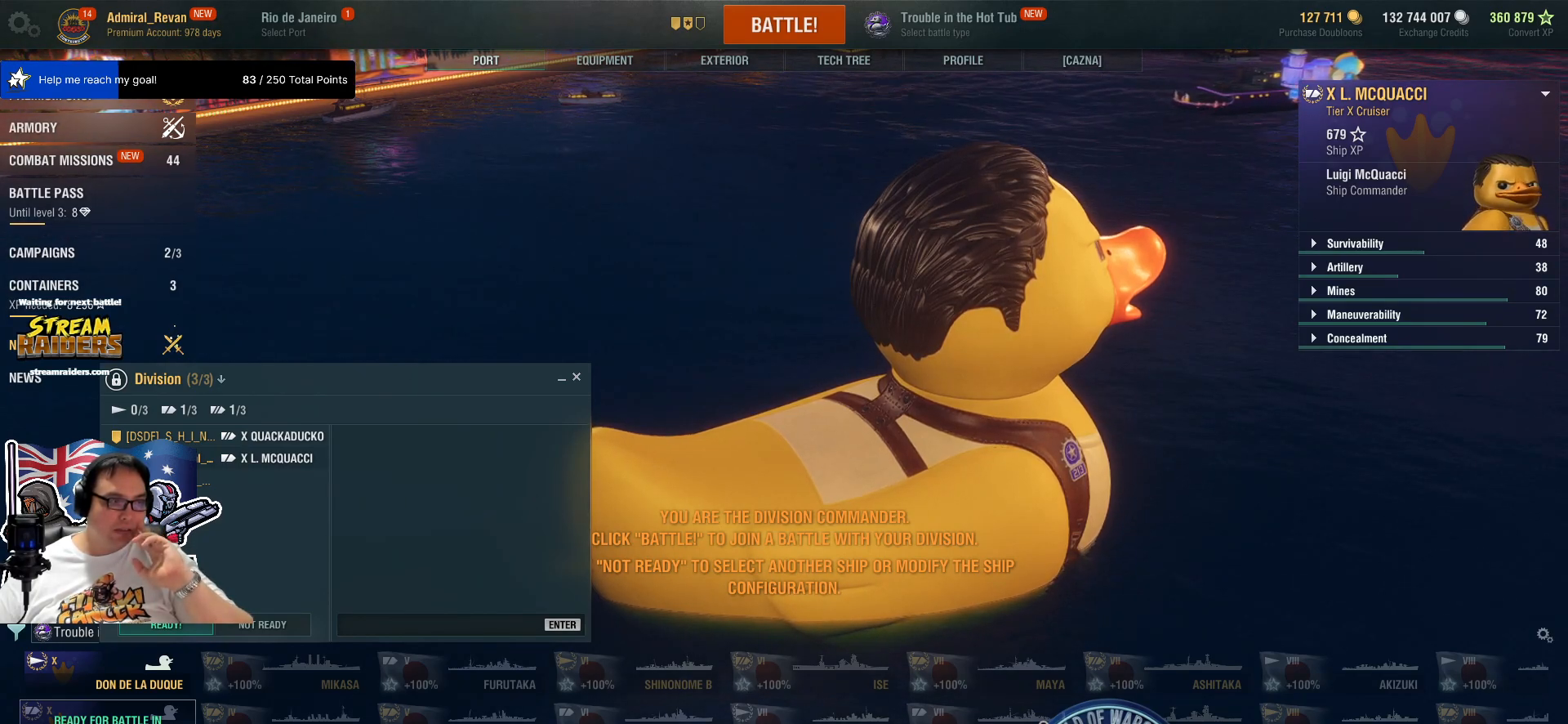
{"keys": [], "mouse": ["left"], "mouse_move": "still", "events": [[417, "mouse_left", "down"]]}
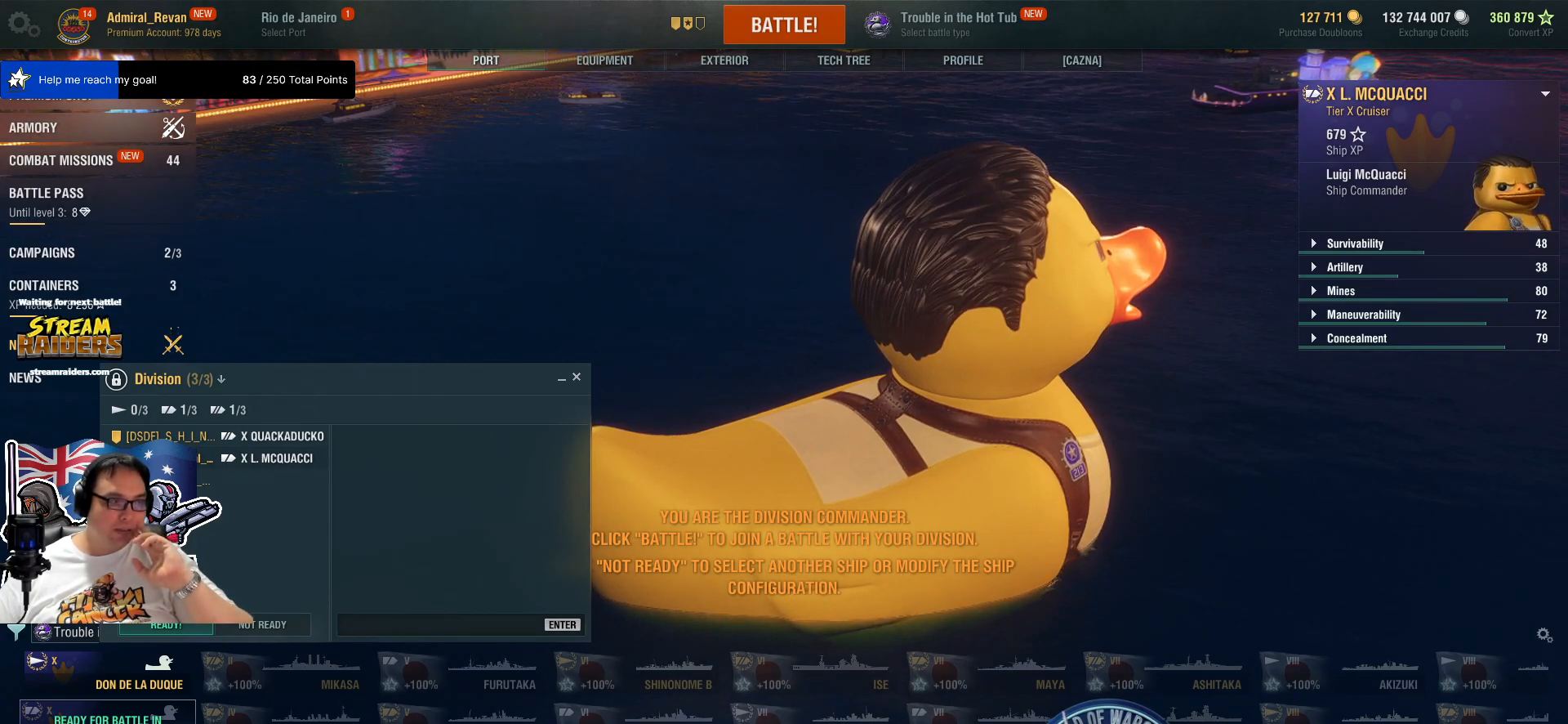
{"keys": [], "mouse": [], "mouse_move": "left", "events": [[17, "mouse_left", "up"]]}
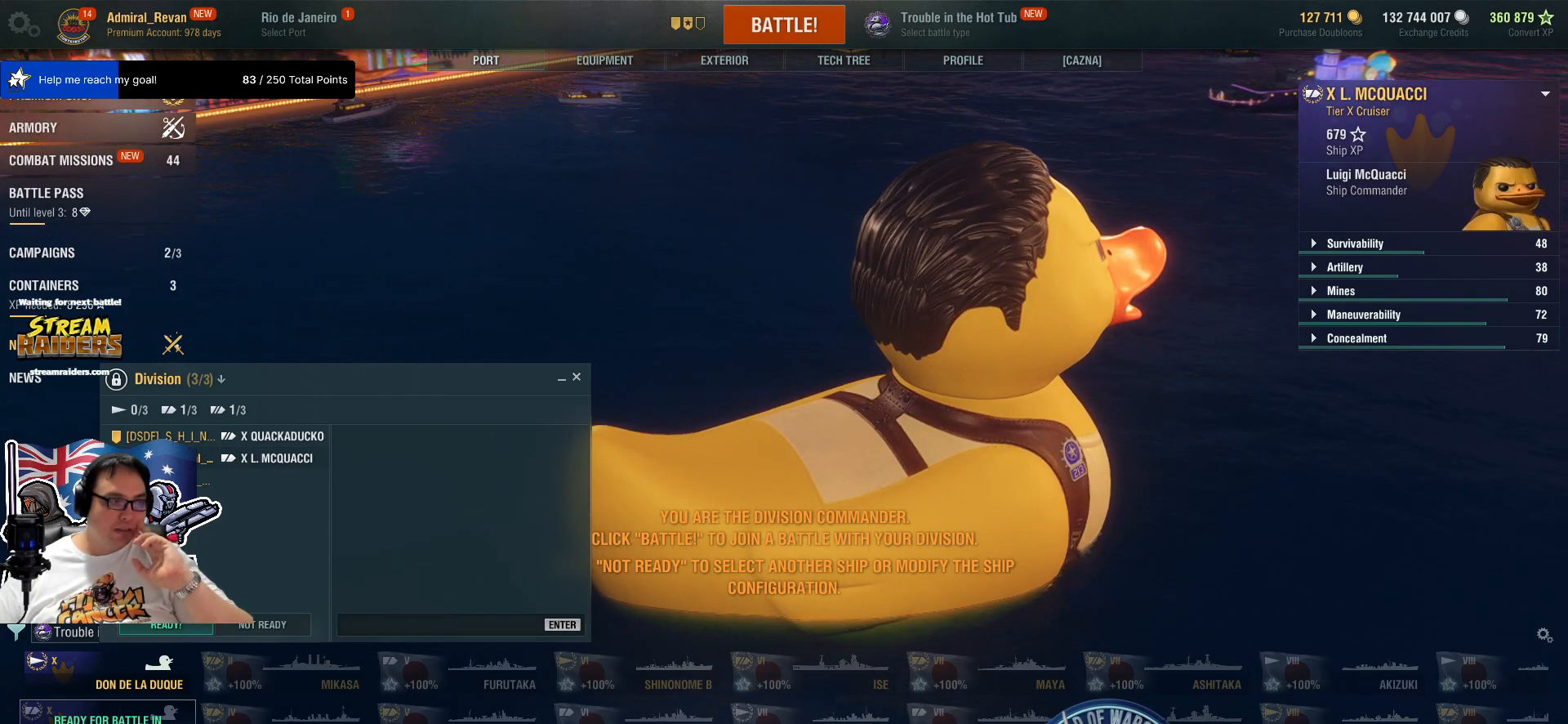
{"keys": [], "mouse": [], "mouse_move": "still", "events": [[217, "mouse_left", "down"], [350, "mouse_left", "up"]]}
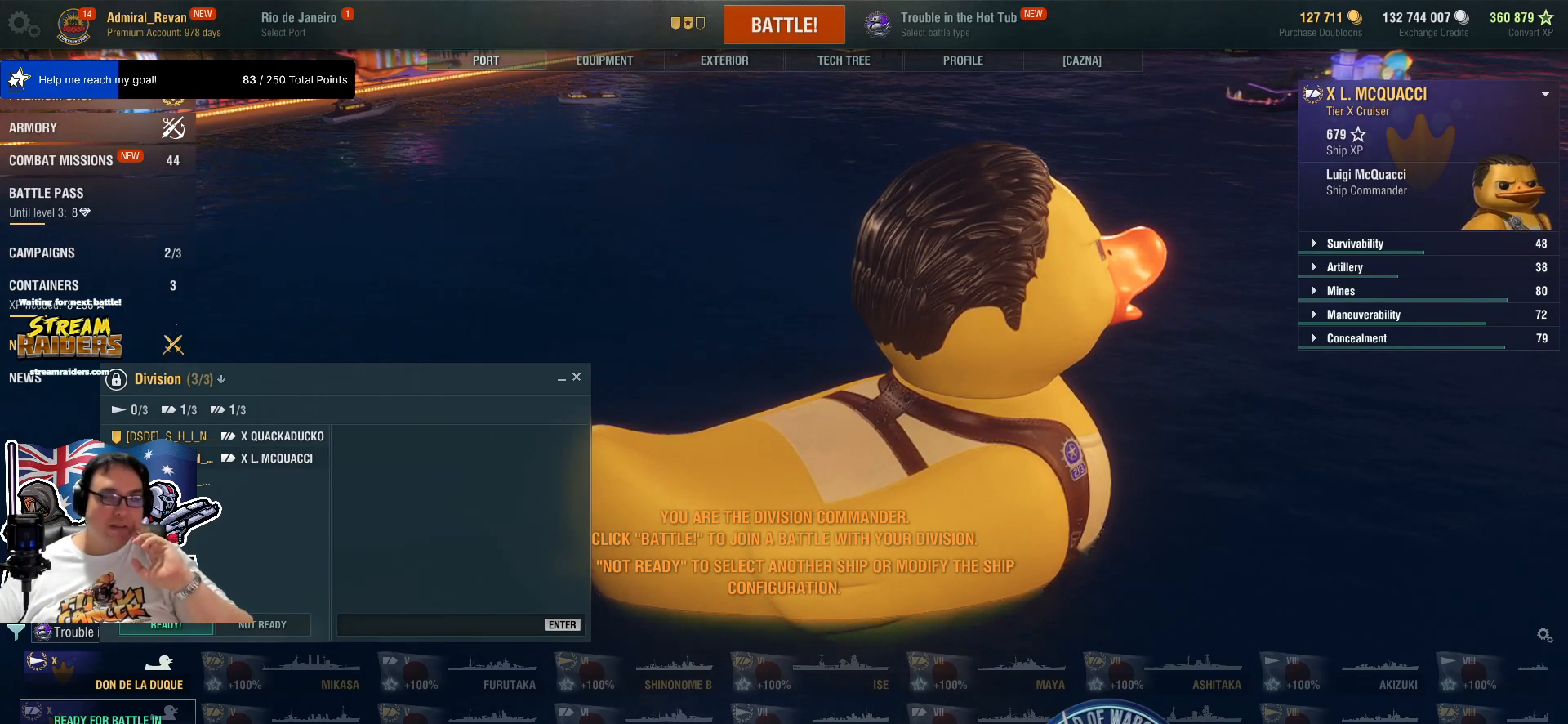
{"keys": [], "mouse": [], "mouse_move": "still", "events": []}
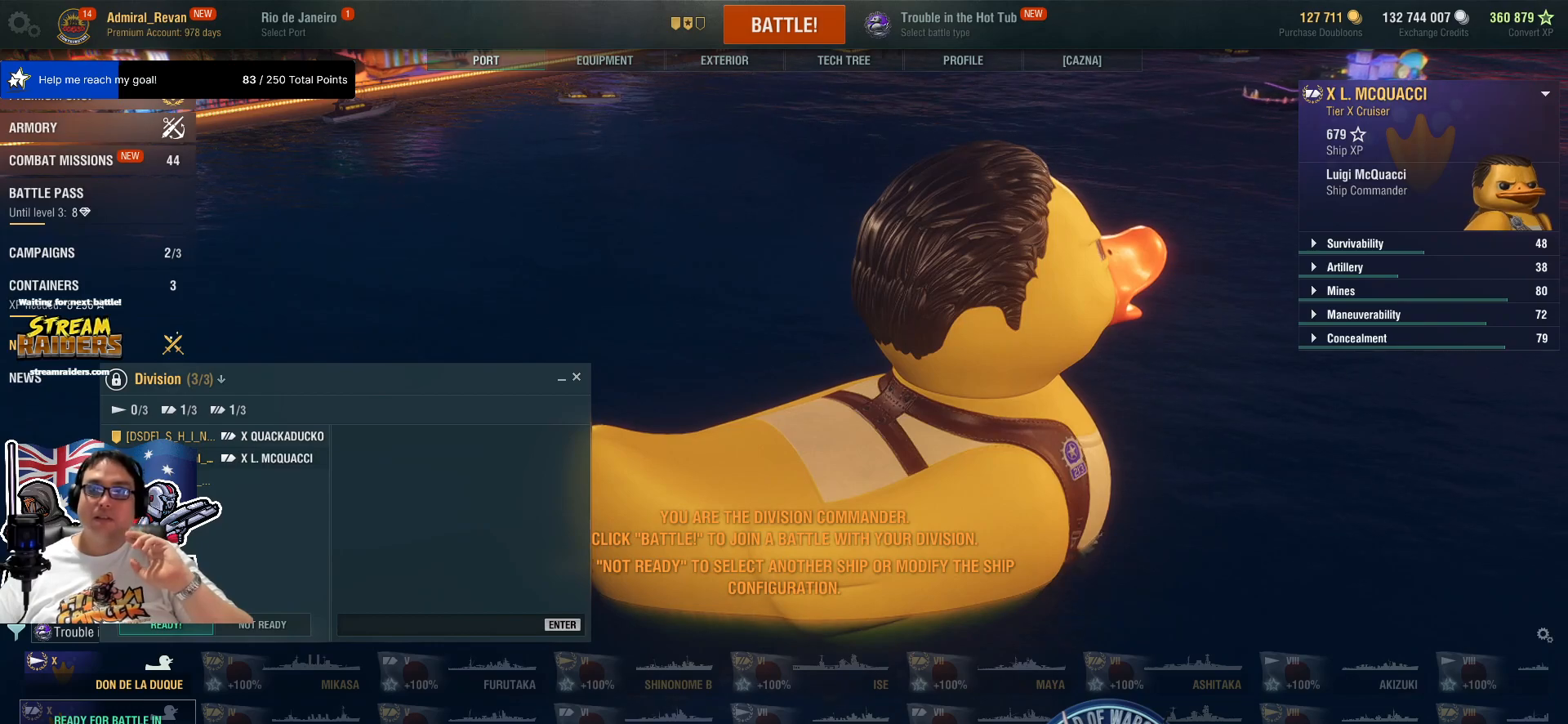
{"keys": [], "mouse": [], "mouse_move": "still", "events": []}
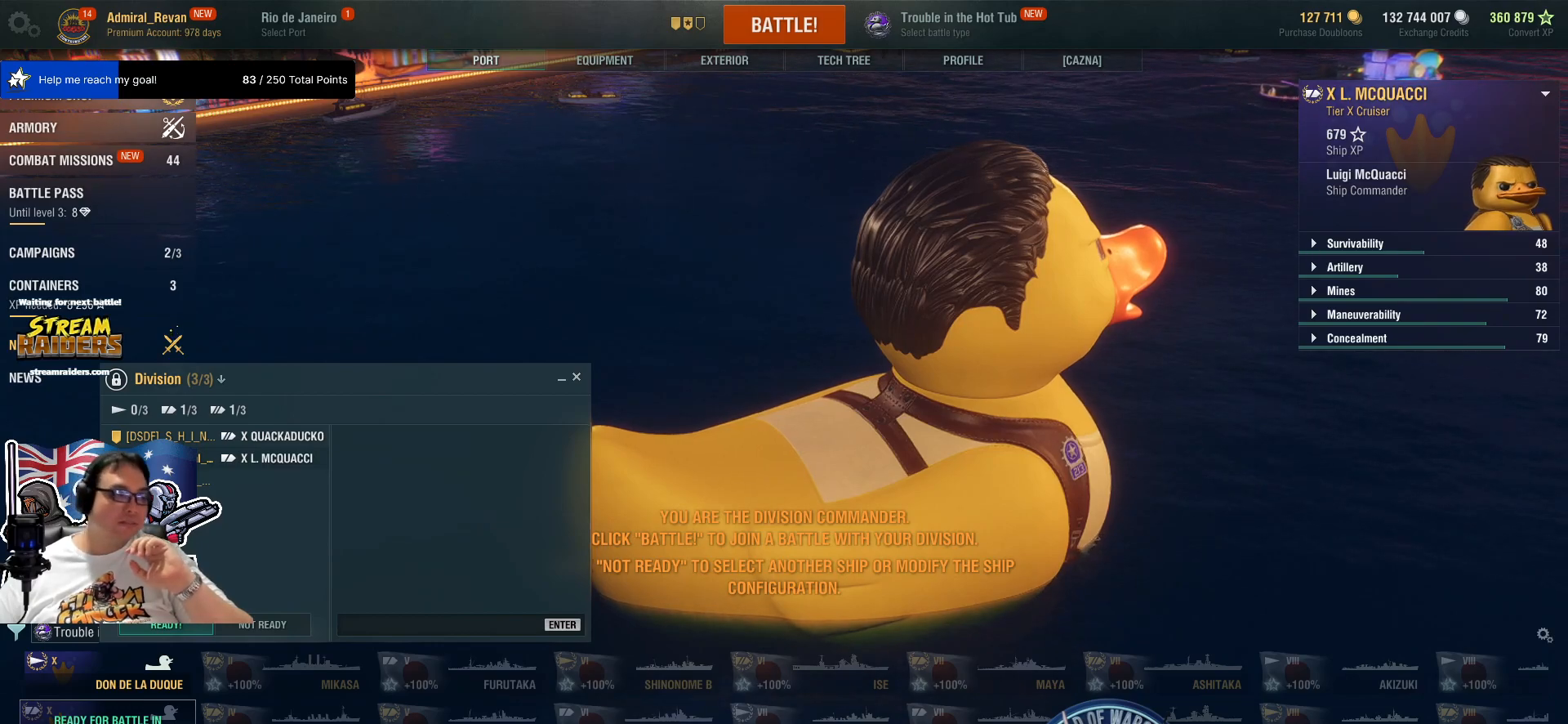
{"keys": [], "mouse": [], "mouse_move": "left", "events": []}
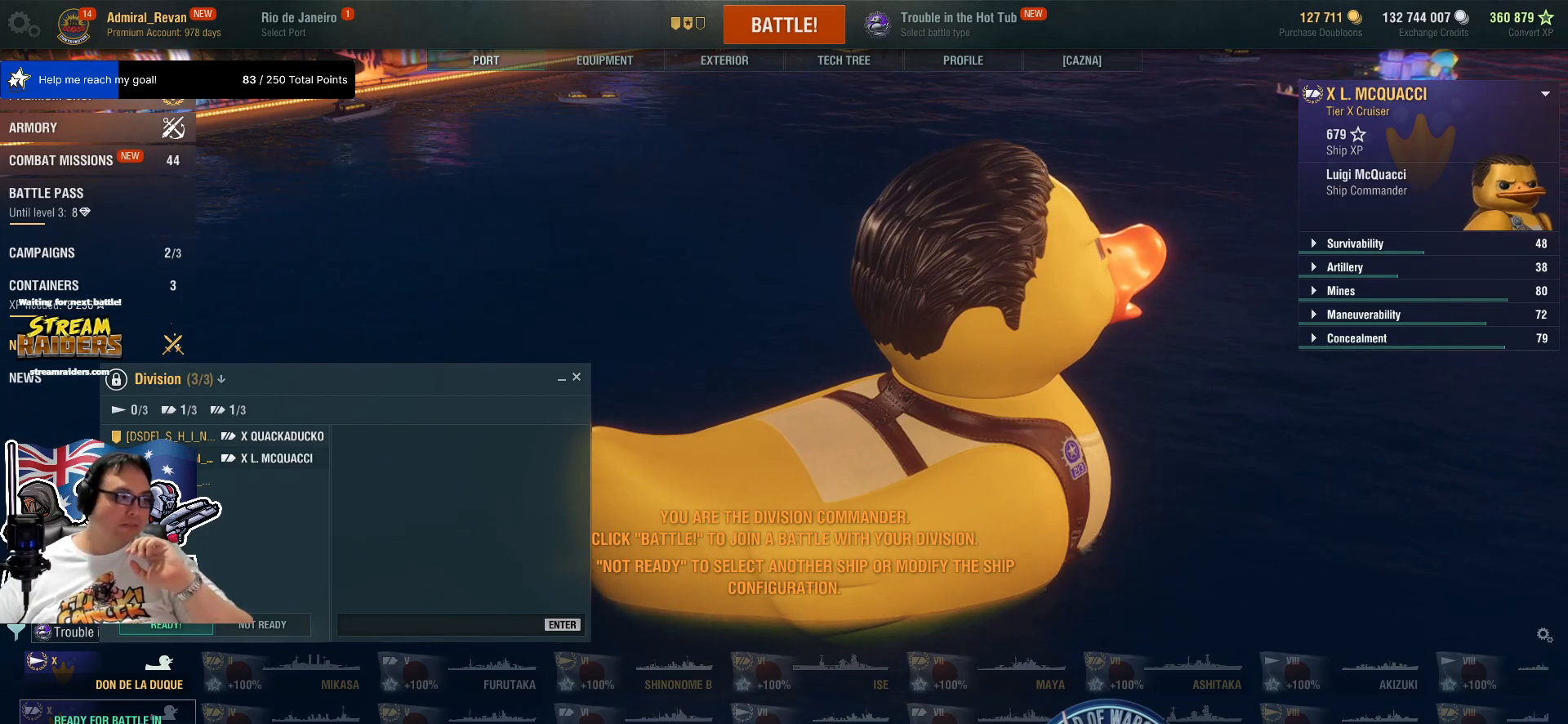
{"keys": [], "mouse": [], "mouse_move": "still", "events": [[84, "mouse_left", "down"], [184, "mouse_left", "up"]]}
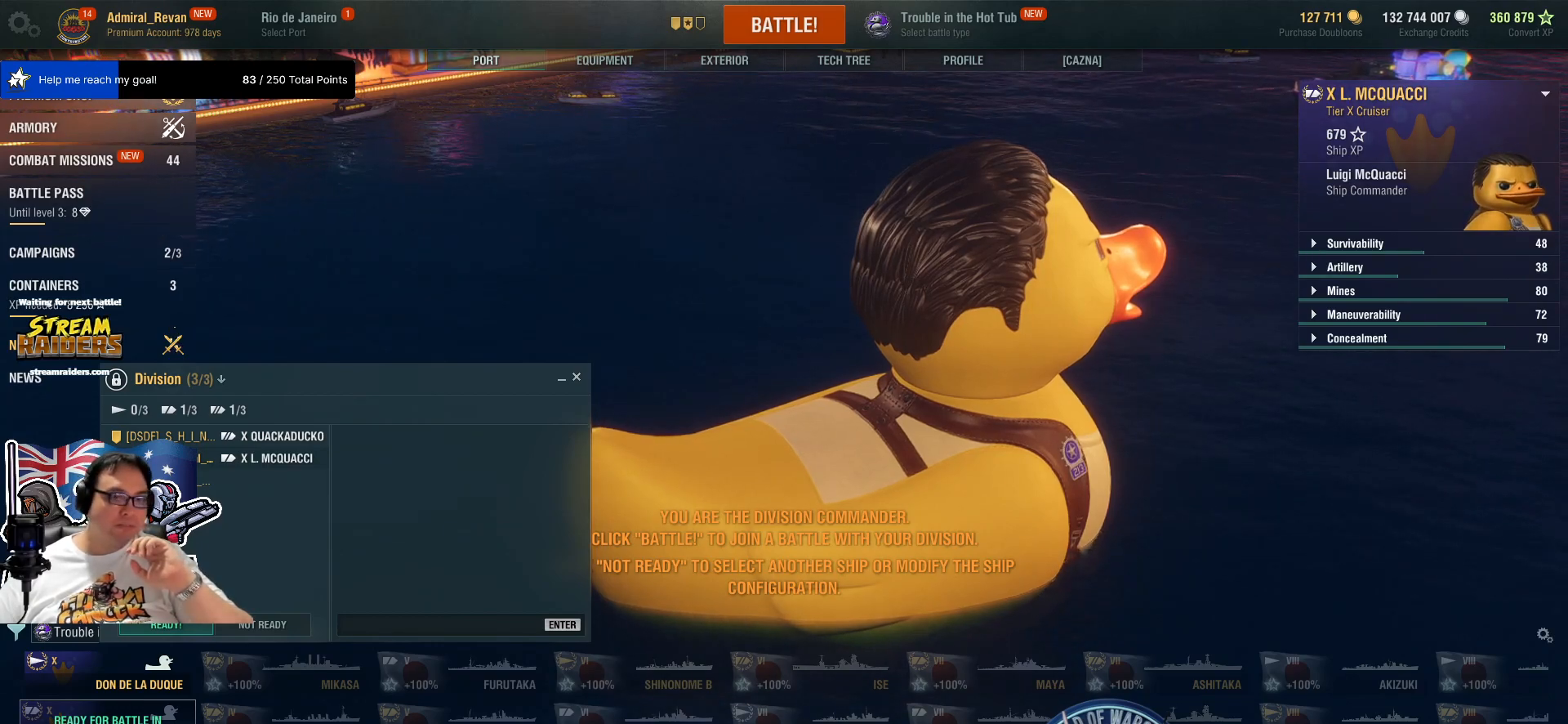
{"keys": [], "mouse": [], "mouse_move": "still", "events": []}
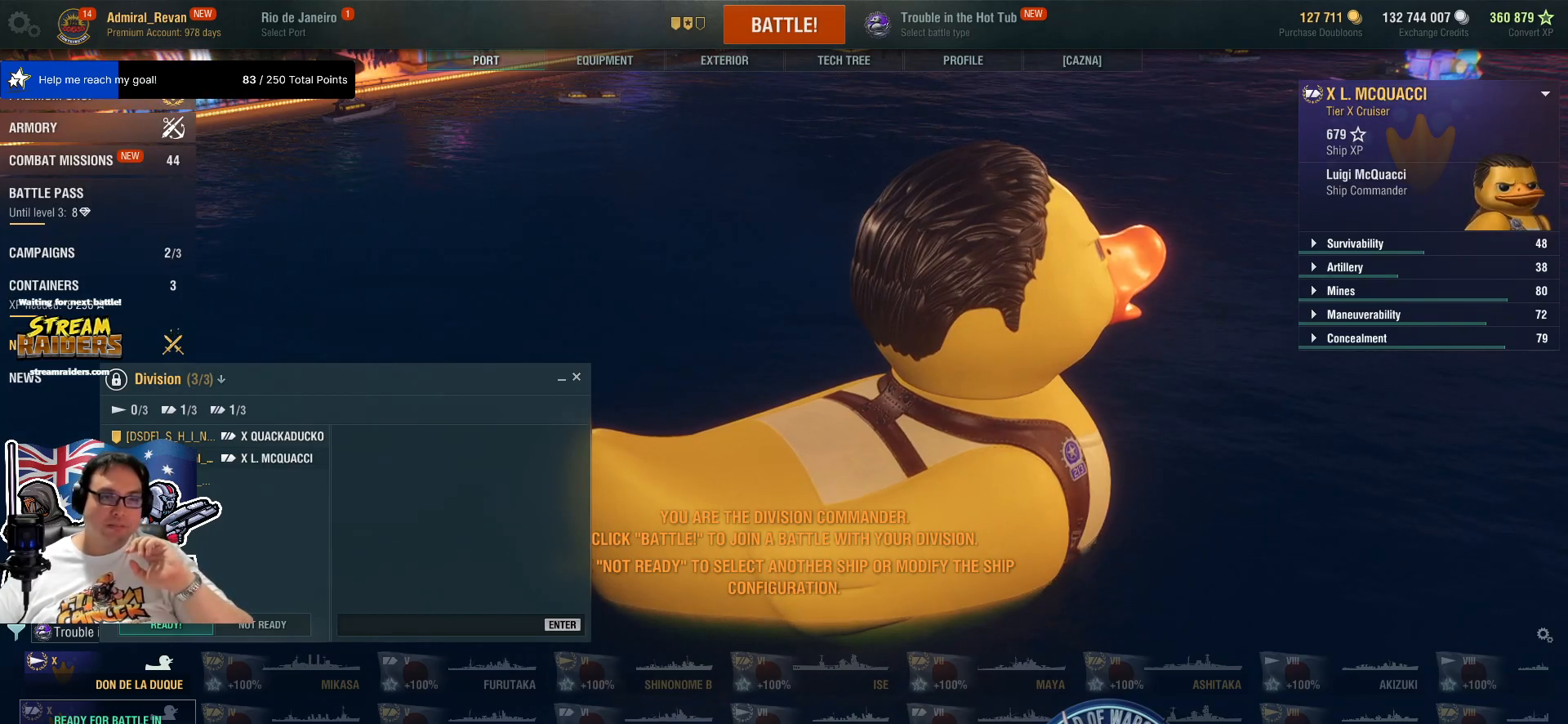
{"keys": [], "mouse": [], "mouse_move": "still", "events": []}
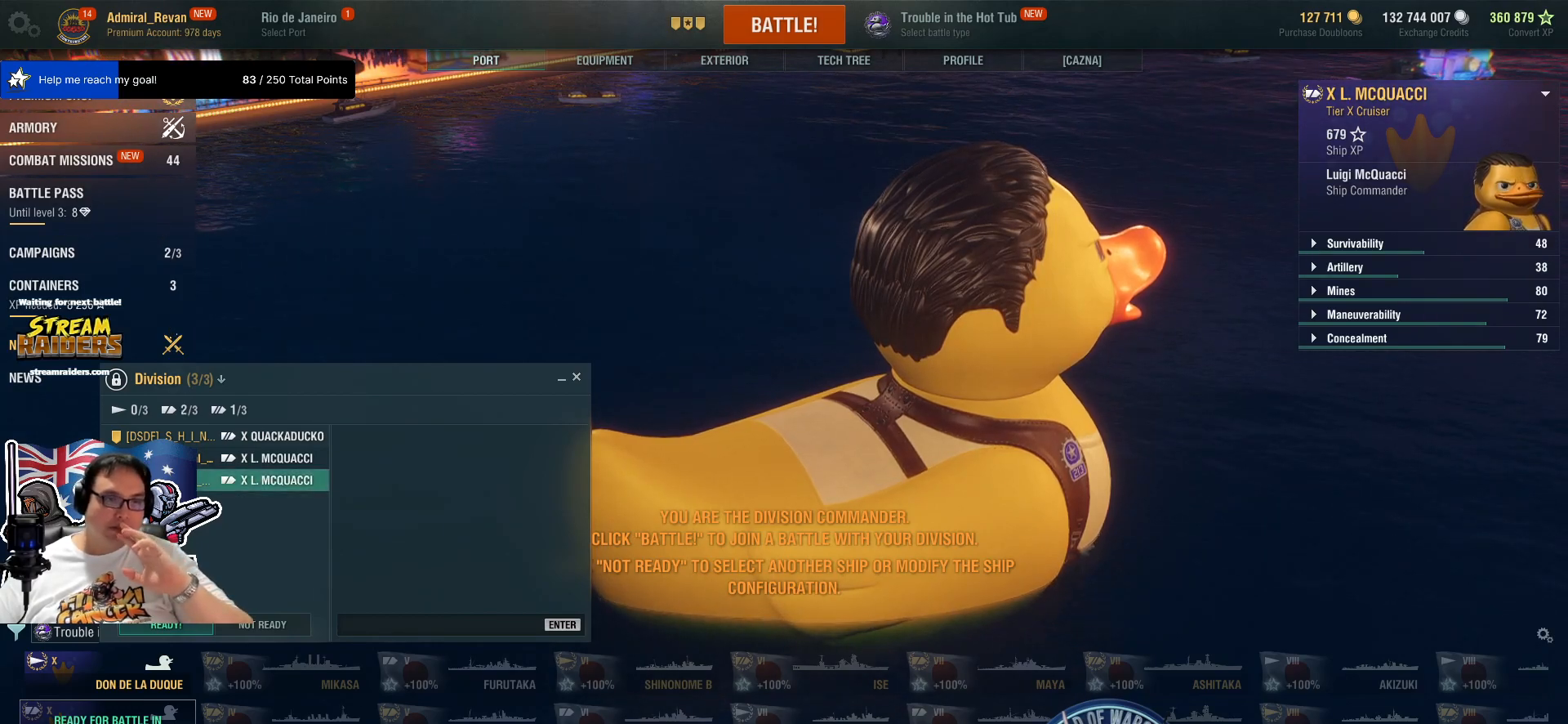
{"keys": [], "mouse": [], "mouse_move": "still", "events": []}
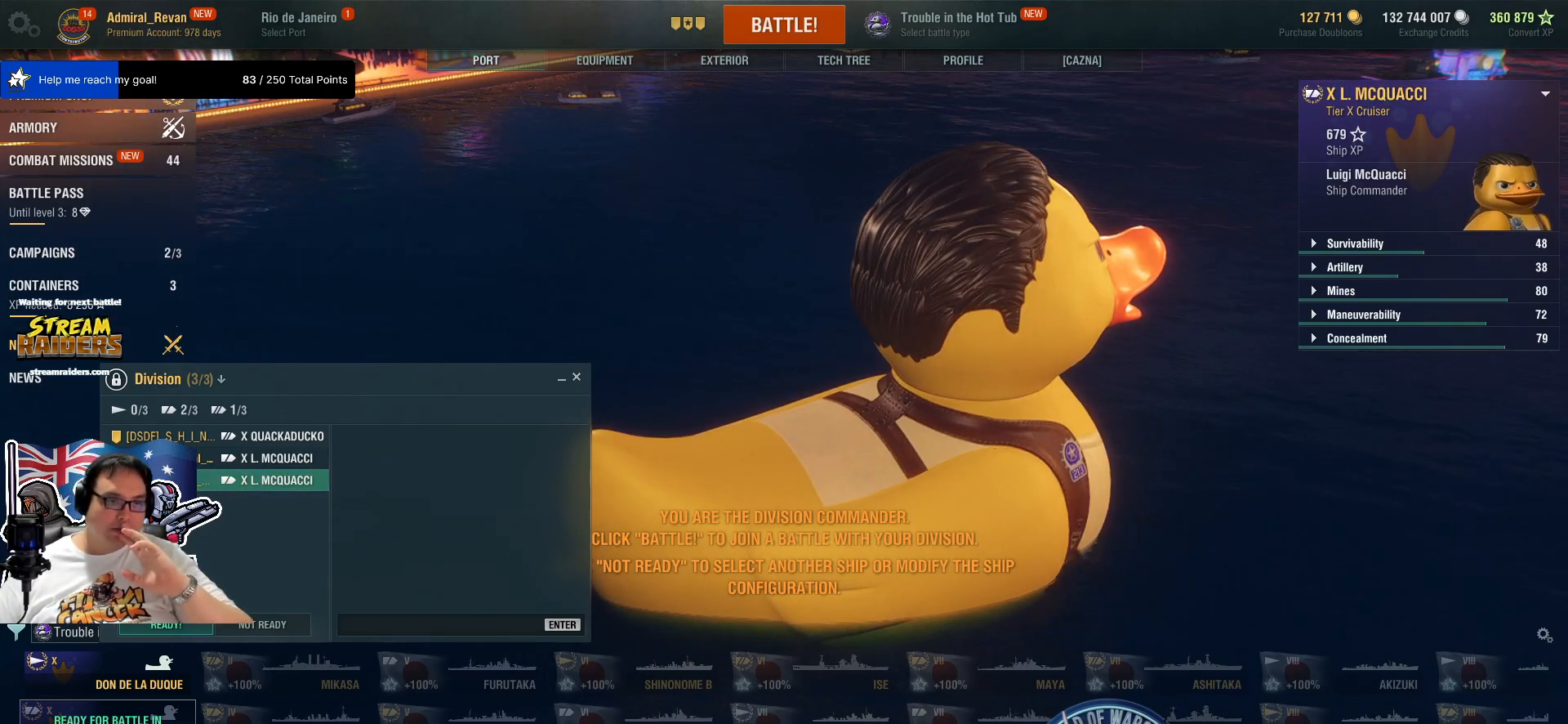
{"keys": [], "mouse": [], "mouse_move": "right", "events": []}
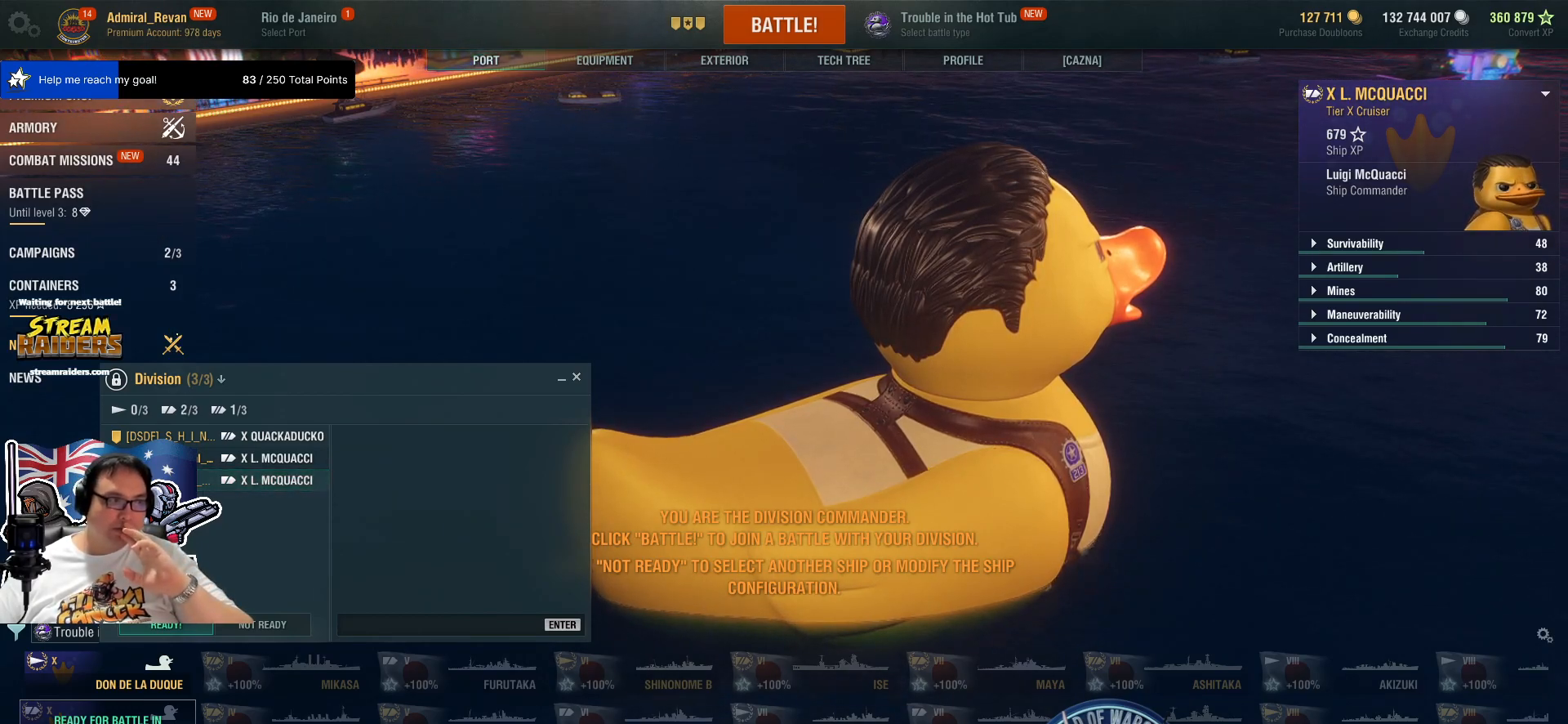
{"keys": [], "mouse": [], "mouse_move": "still", "events": []}
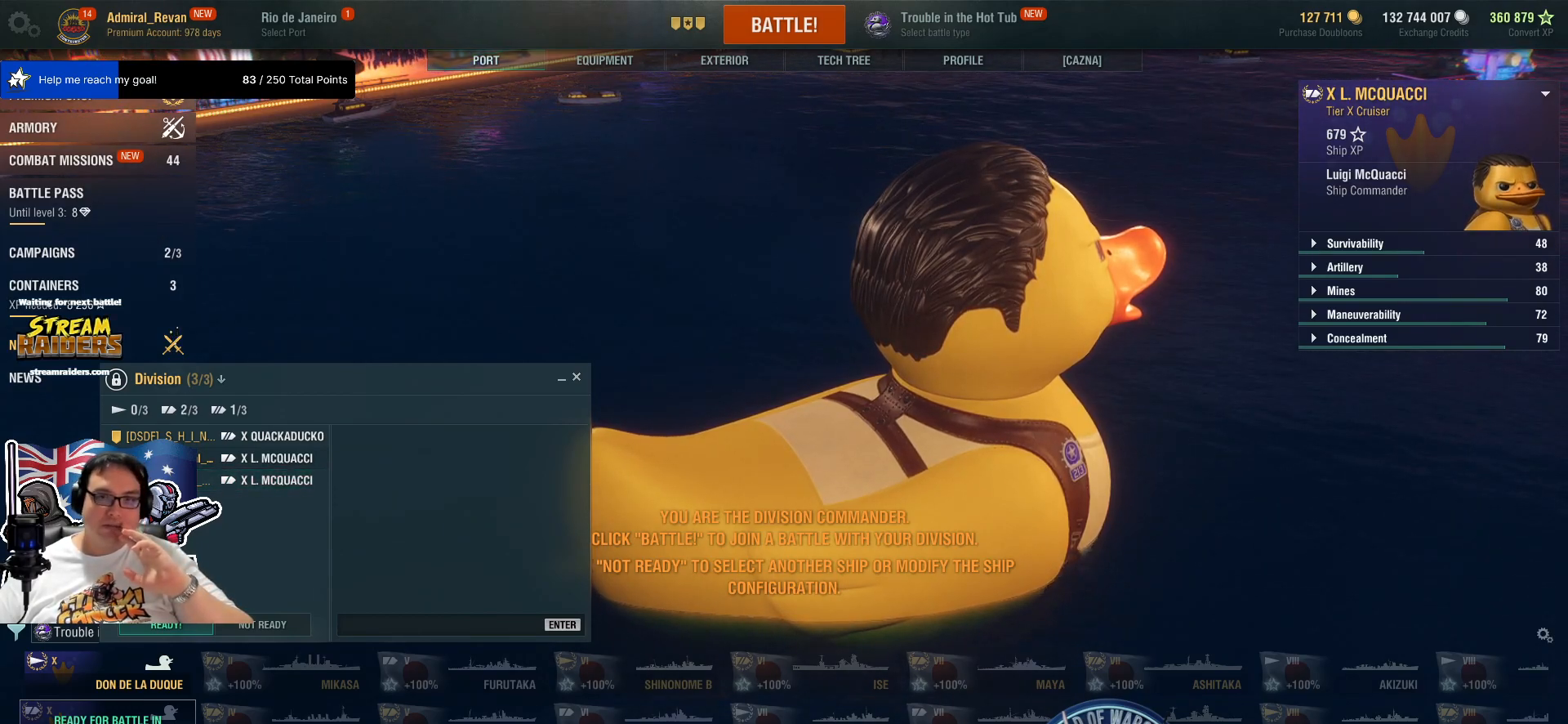
{"keys": [], "mouse": [], "mouse_move": "still", "events": []}
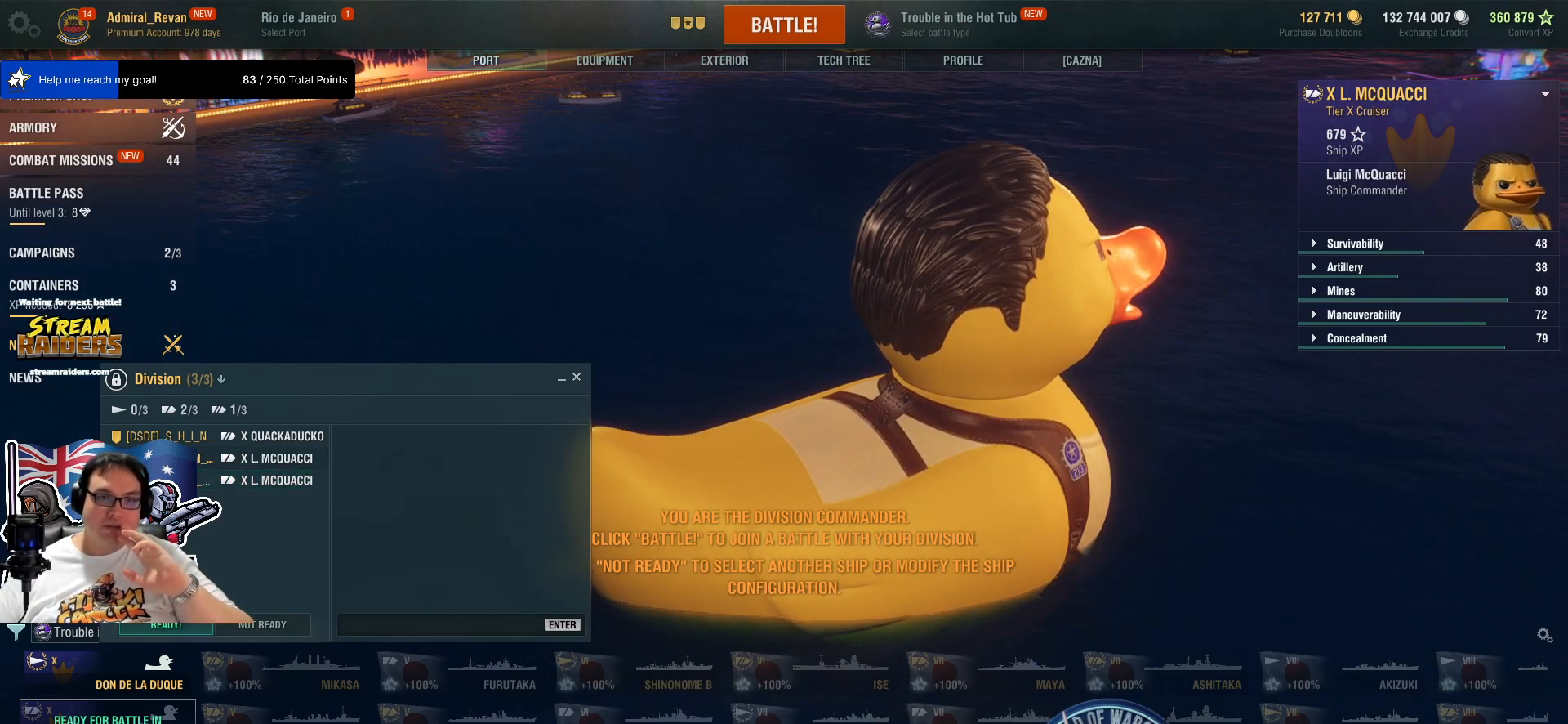
{"keys": [], "mouse": [], "mouse_move": "still", "events": []}